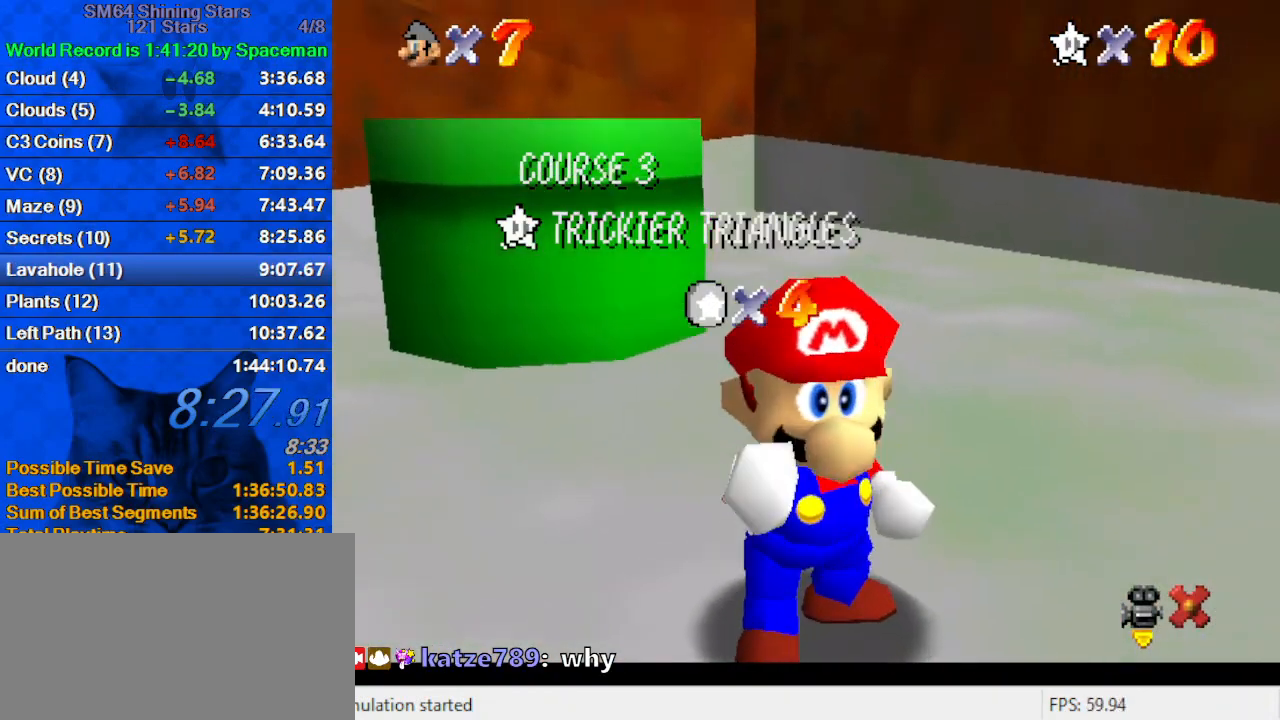
Gameplay with keyboard; each line is a JSON object with the keys held at the frame after it. "events" lists presses ("down") and releases ("up") of "a", "c", "ctrl", "d", "down", "left", "return", "right", "s", "shift", "up", "w", "x" and "y" between this image and that frame as [ms after this image, input, new state], when the widget could be followed in between. No other keys are recorded. Mouse input is not recorded.
{"keys": [], "events": [[67, "return", "down"], [167, "return", "up"]]}
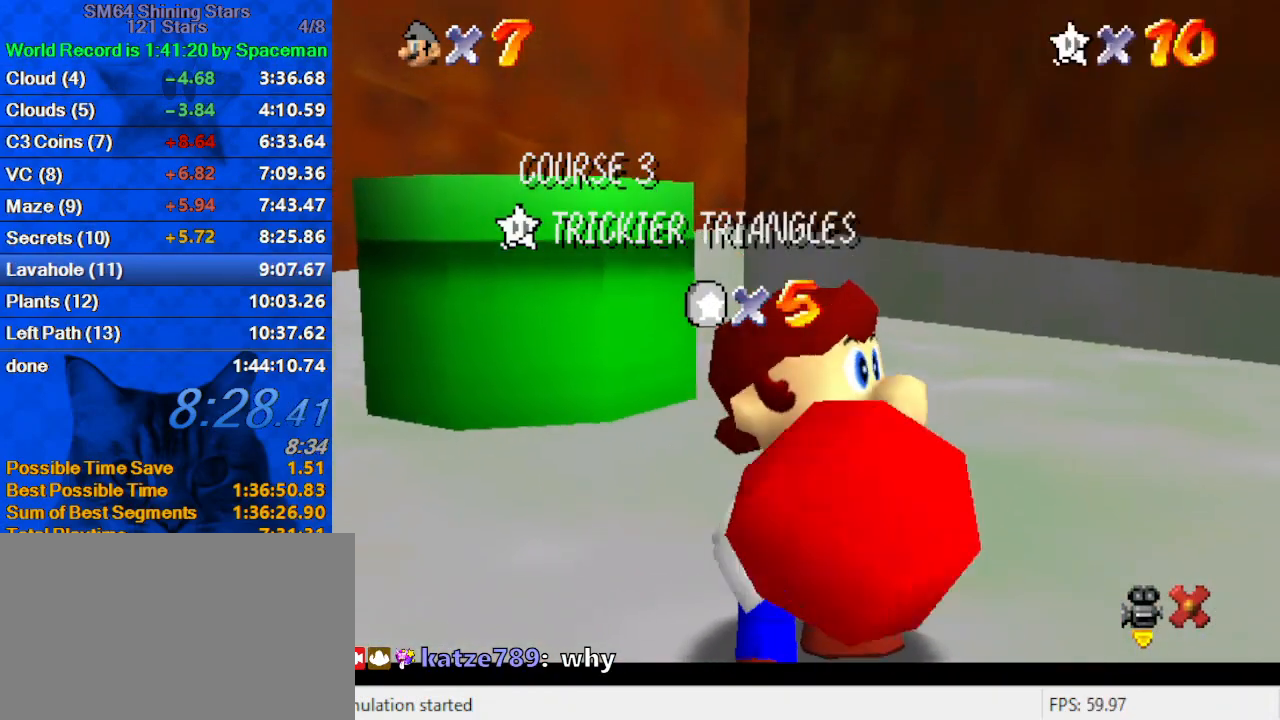
{"keys": [], "events": []}
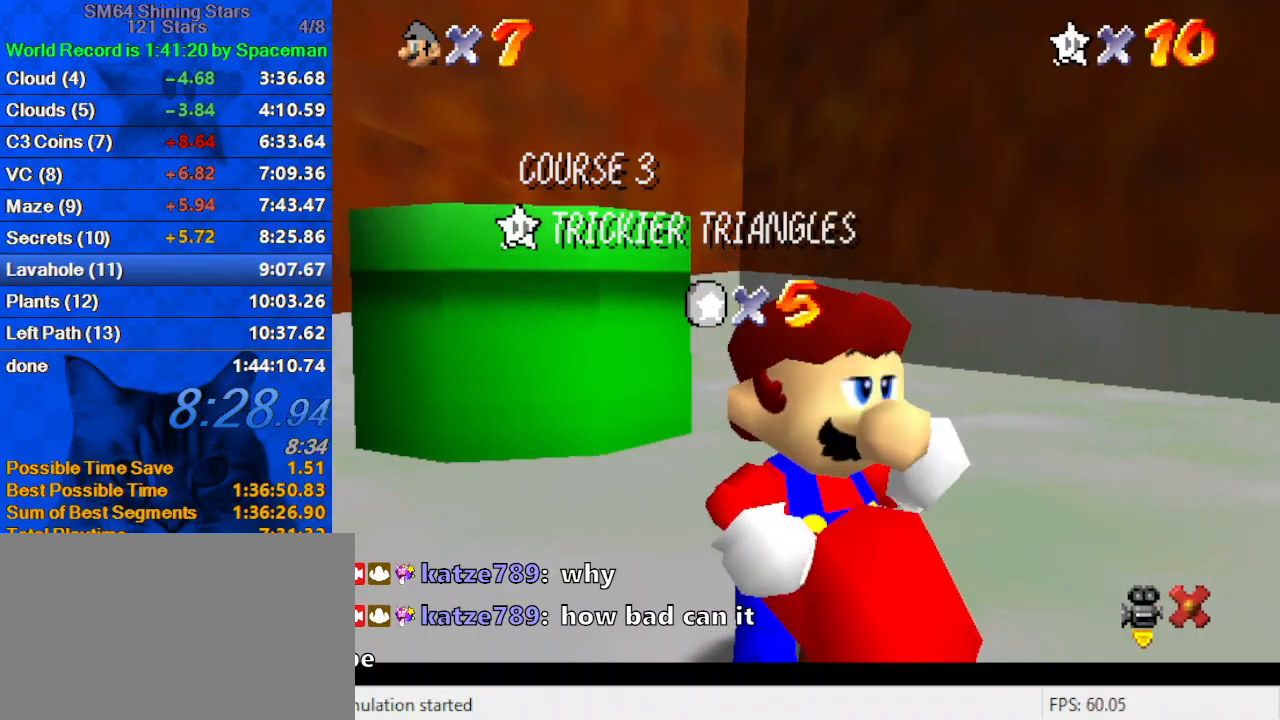
{"keys": [], "events": []}
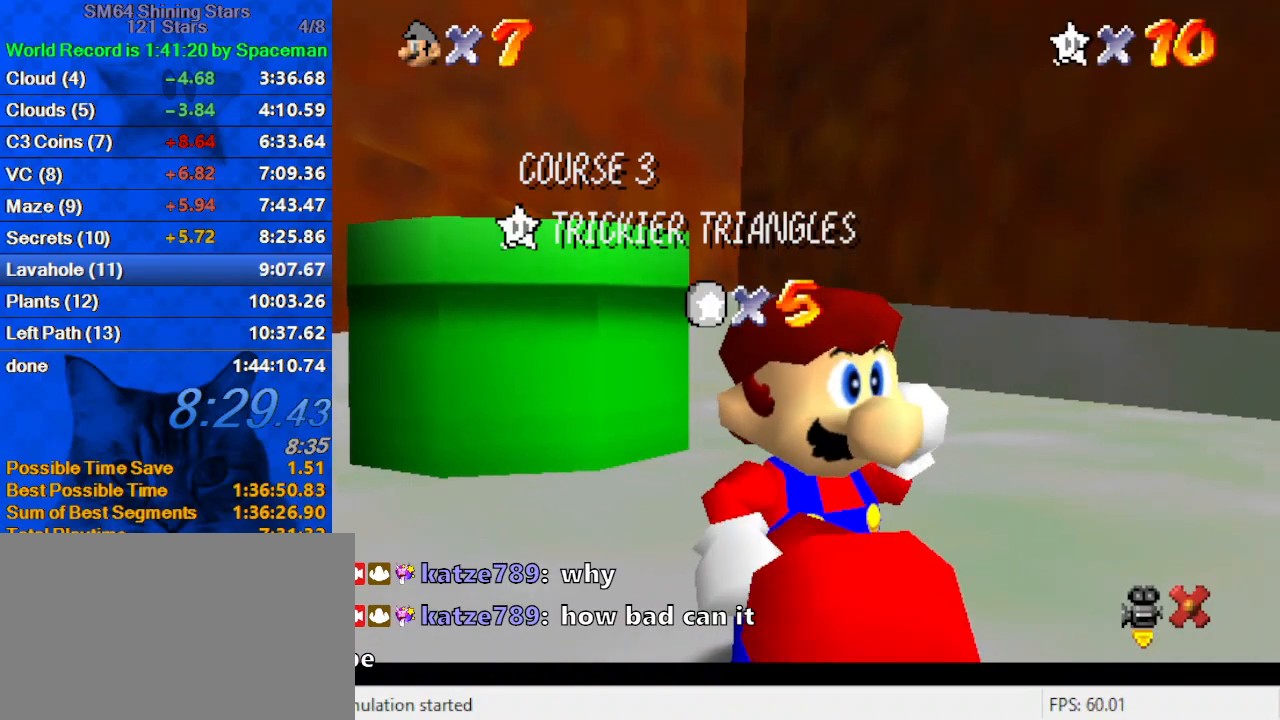
{"keys": [], "events": []}
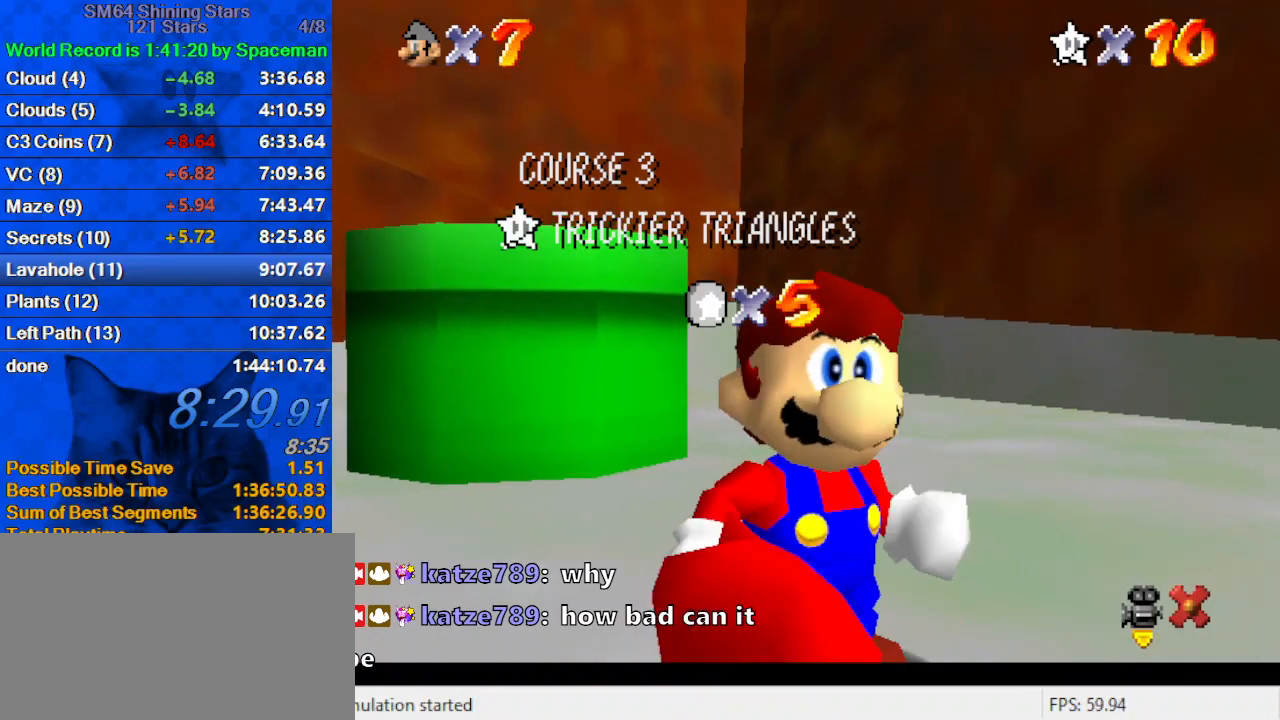
{"keys": [], "events": []}
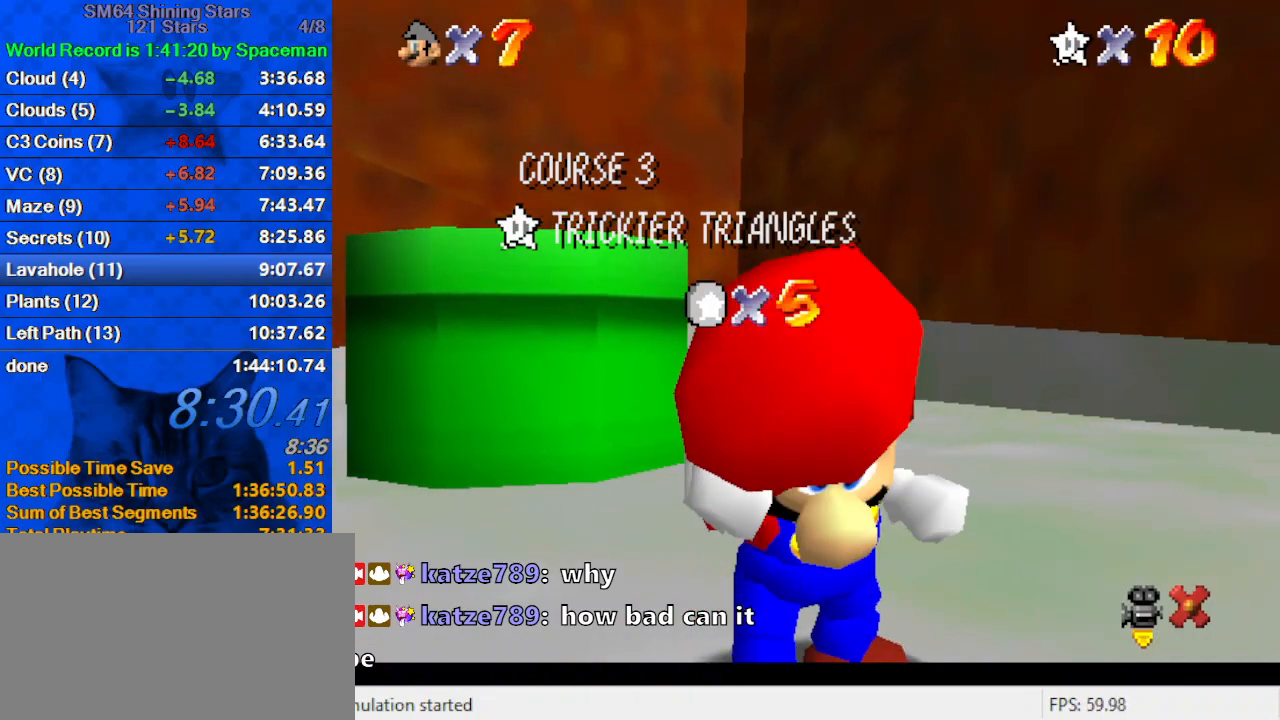
{"keys": ["shift"], "events": [[300, "shift", "down"], [400, "shift", "up"], [500, "shift", "down"]]}
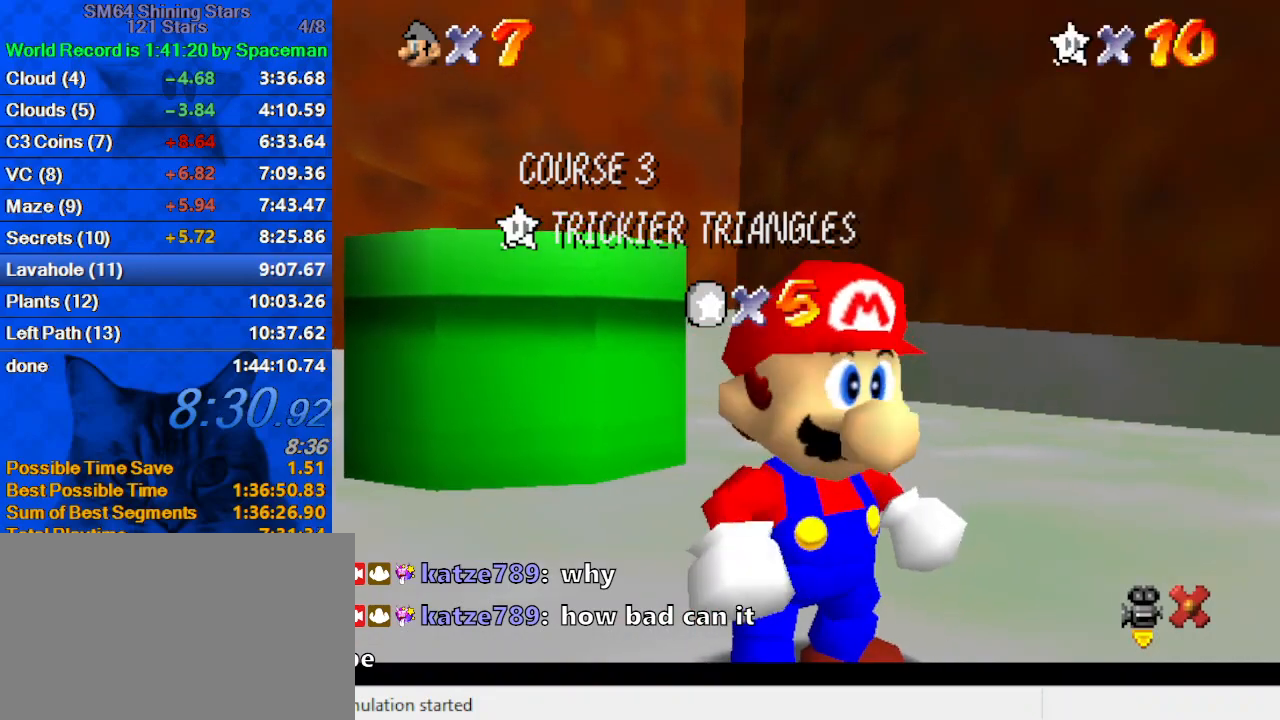
{"keys": ["shift"], "events": [[33, "shift", "up"], [133, "shift", "down"], [267, "shift", "up"], [500, "shift", "down"]]}
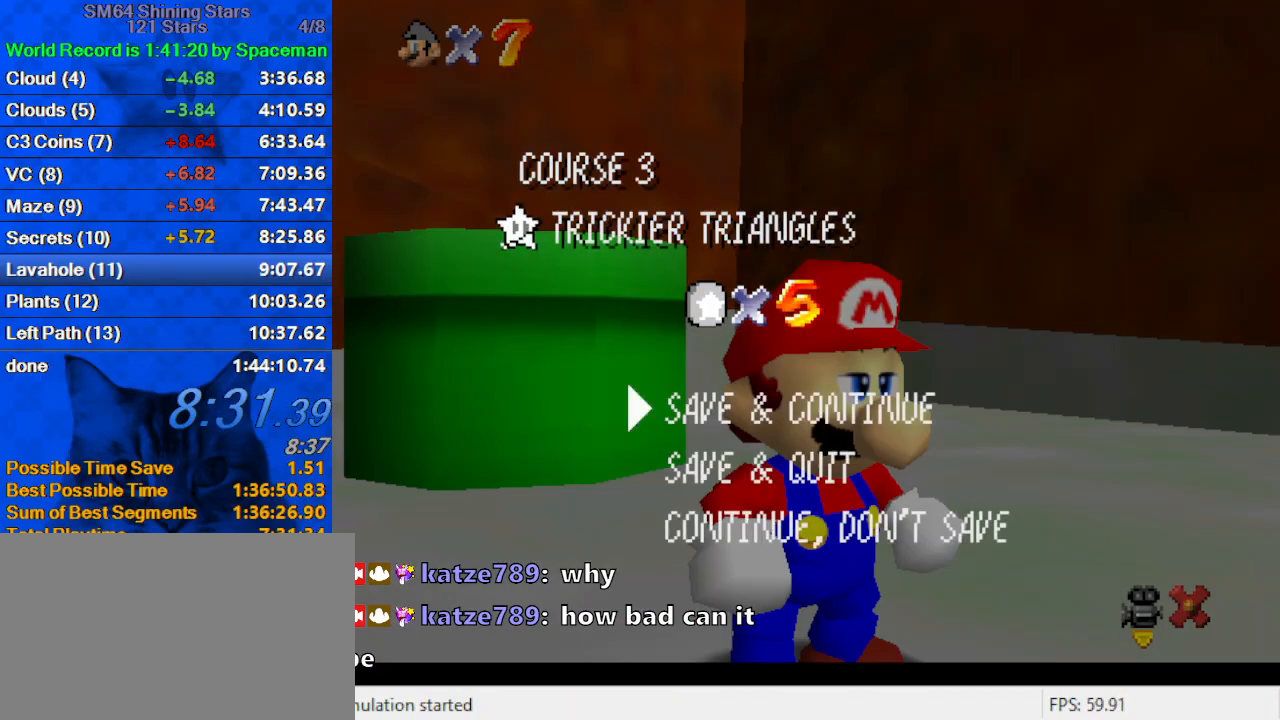
{"keys": ["left", "shift", "y"], "events": [[100, "left", "down"], [200, "shift", "up"], [300, "down", "down"], [400, "y", "down"], [433, "shift", "down"], [467, "down", "up"]]}
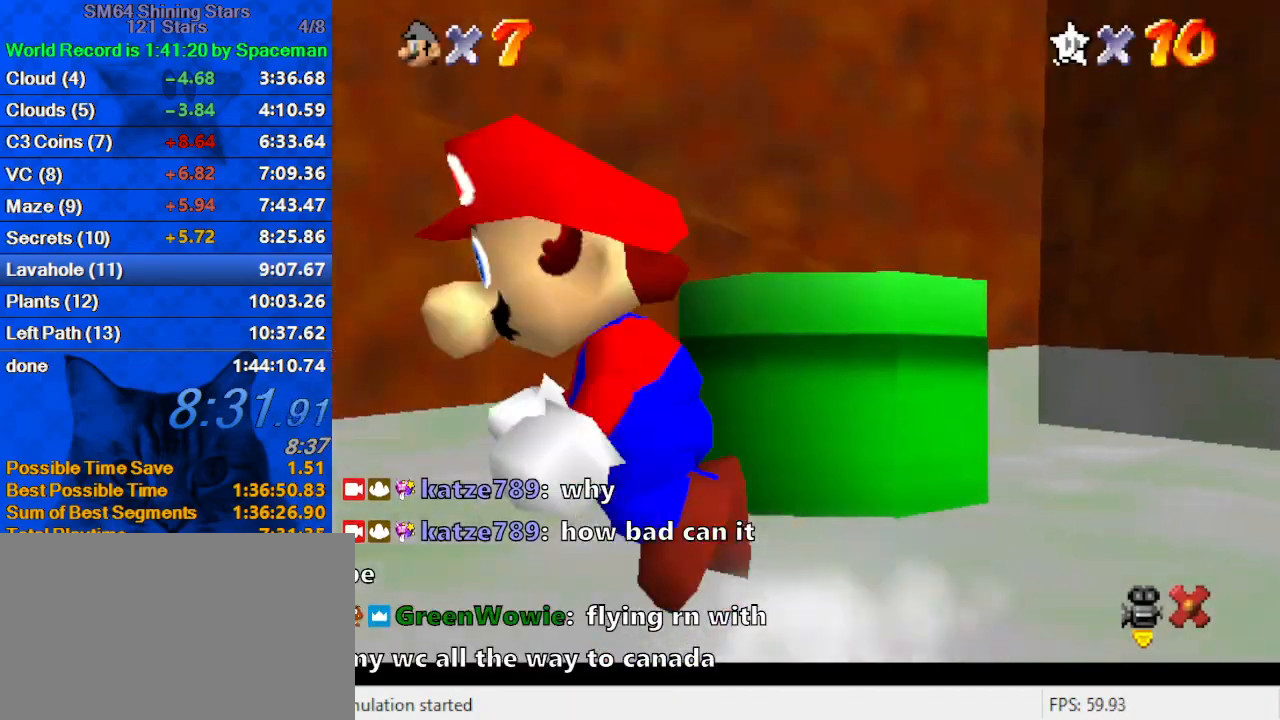
{"keys": ["left", "up", "y"], "events": [[167, "shift", "up"], [367, "up", "down"]]}
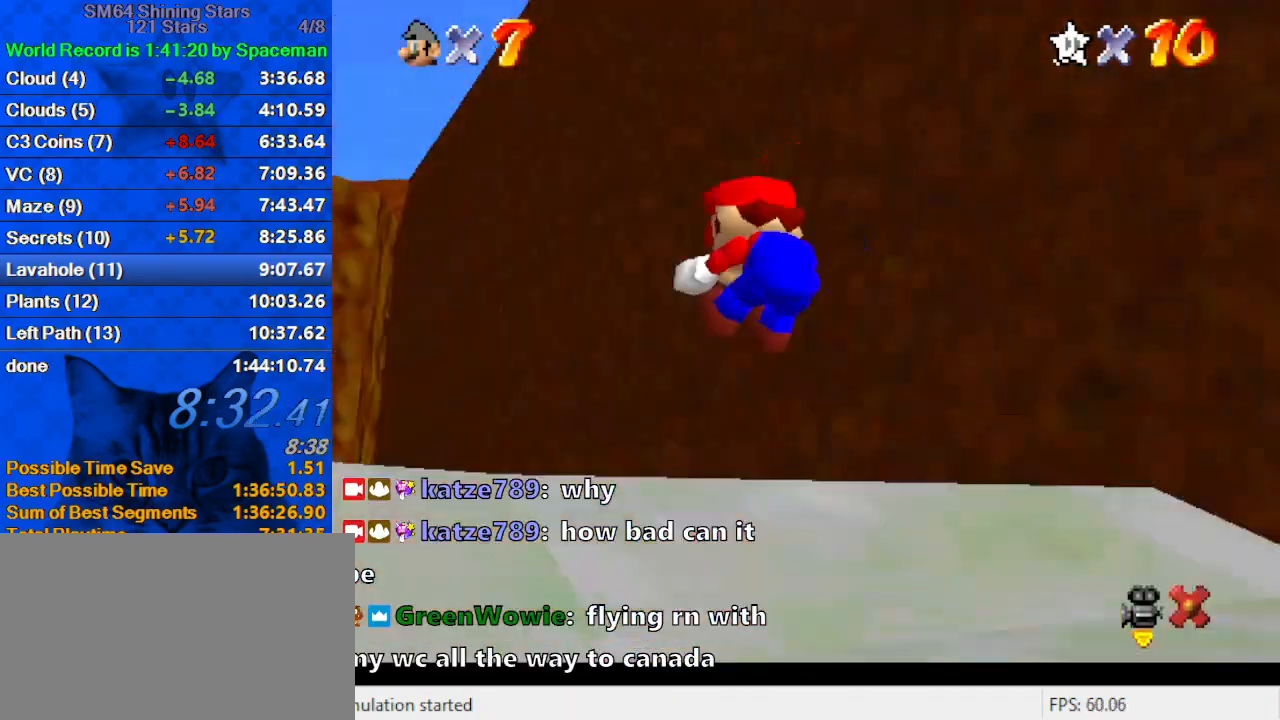
{"keys": ["left", "shift", "up", "y"], "events": [[467, "shift", "down"]]}
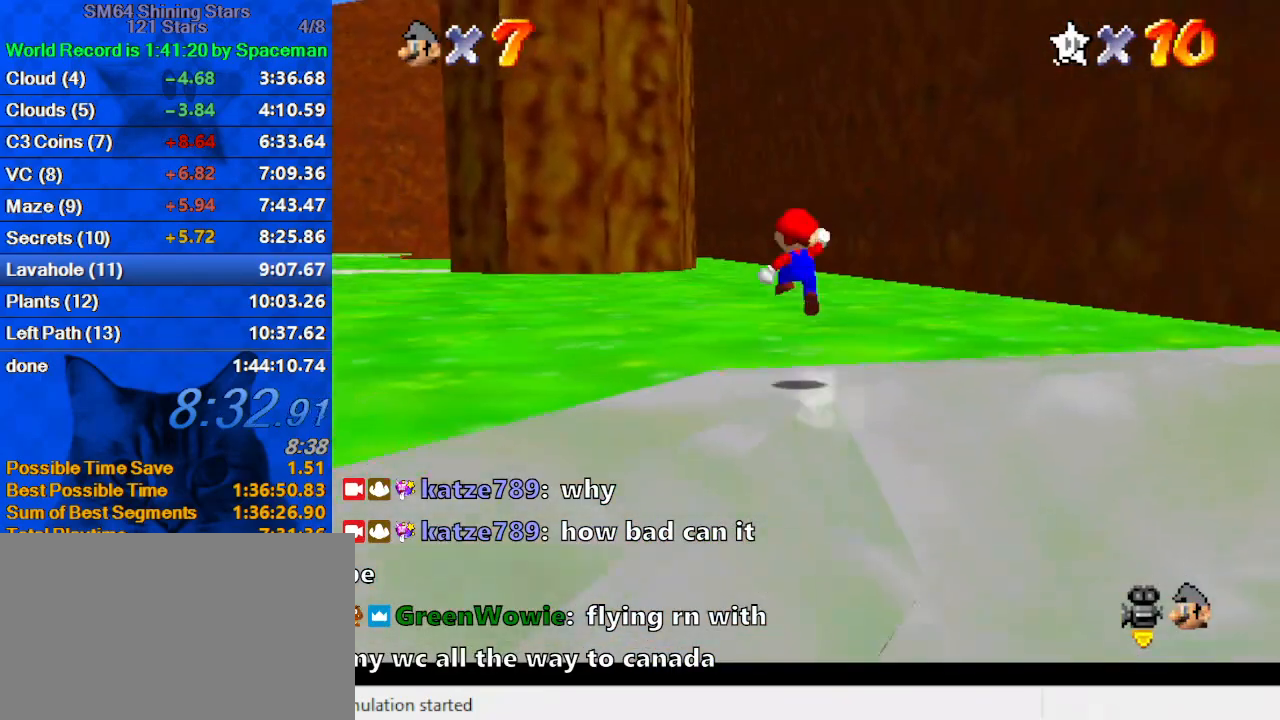
{"keys": ["ctrl", "up"], "events": [[33, "y", "up"], [100, "shift", "up"], [133, "d", "down"], [200, "left", "up"], [200, "w", "down"], [333, "d", "up"], [333, "w", "up"], [500, "ctrl", "down"]]}
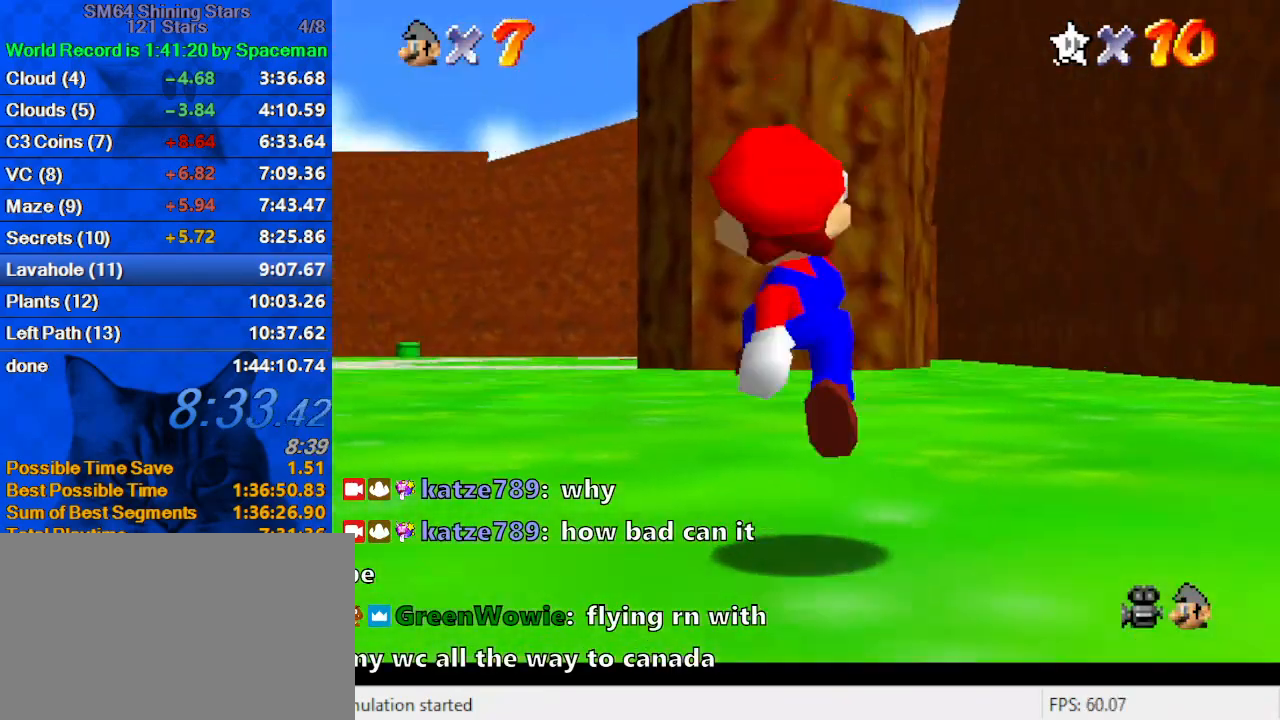
{"keys": ["up"], "events": [[100, "ctrl", "up"], [167, "ctrl", "down"], [167, "shift", "down"], [333, "ctrl", "up"], [400, "shift", "up"]]}
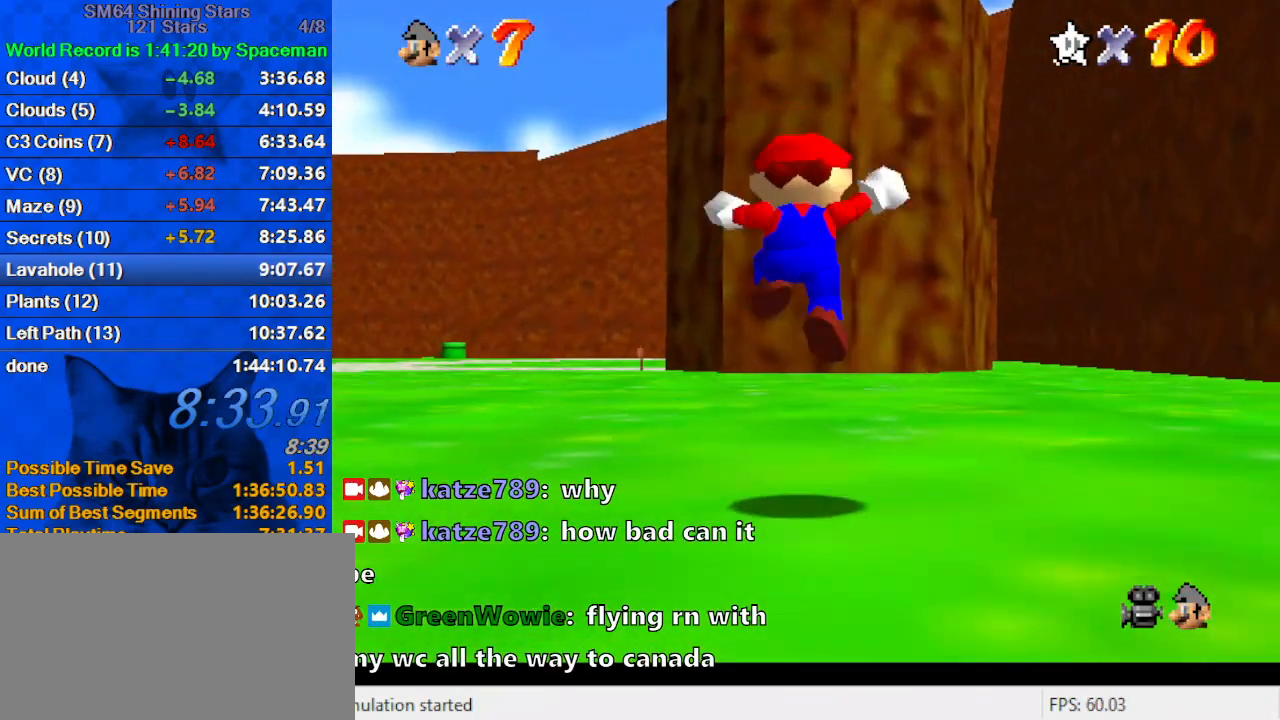
{"keys": ["up"], "events": [[200, "left", "down"], [267, "ctrl", "down"], [300, "left", "up"], [400, "ctrl", "up"]]}
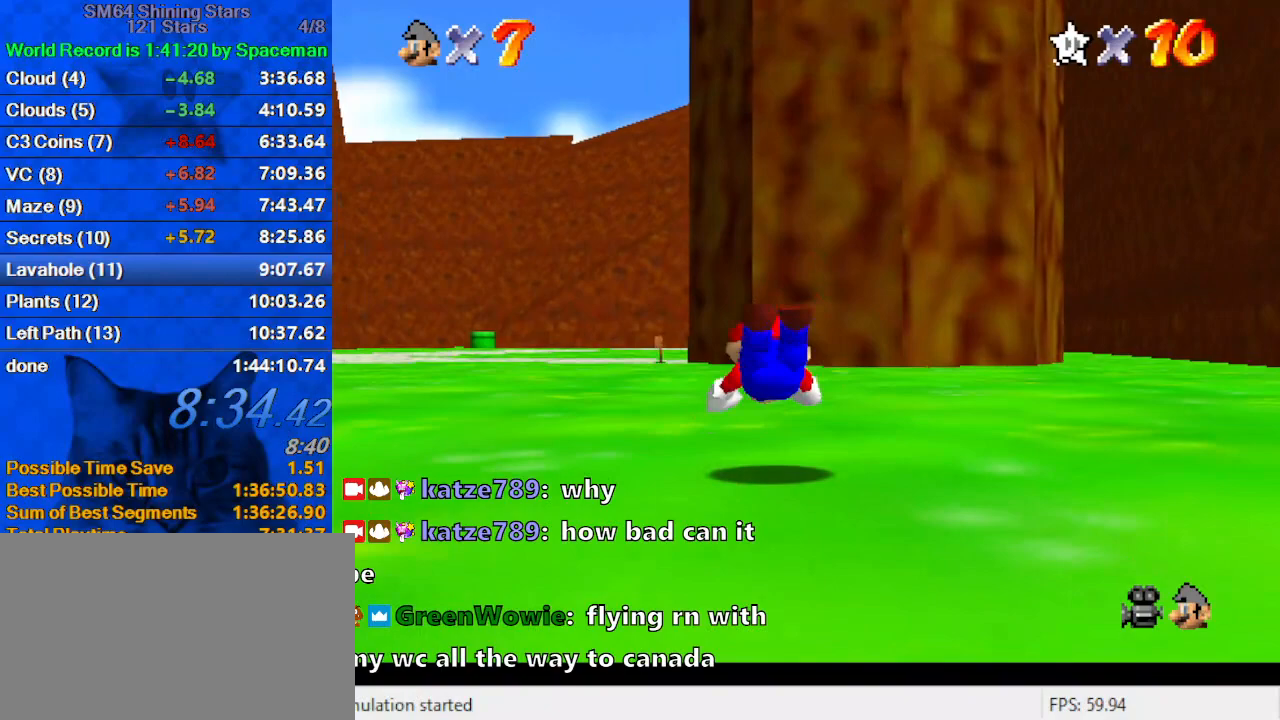
{"keys": ["left", "up"], "events": [[133, "ctrl", "down"], [133, "shift", "down"], [333, "ctrl", "up"], [333, "left", "down"], [333, "shift", "up"]]}
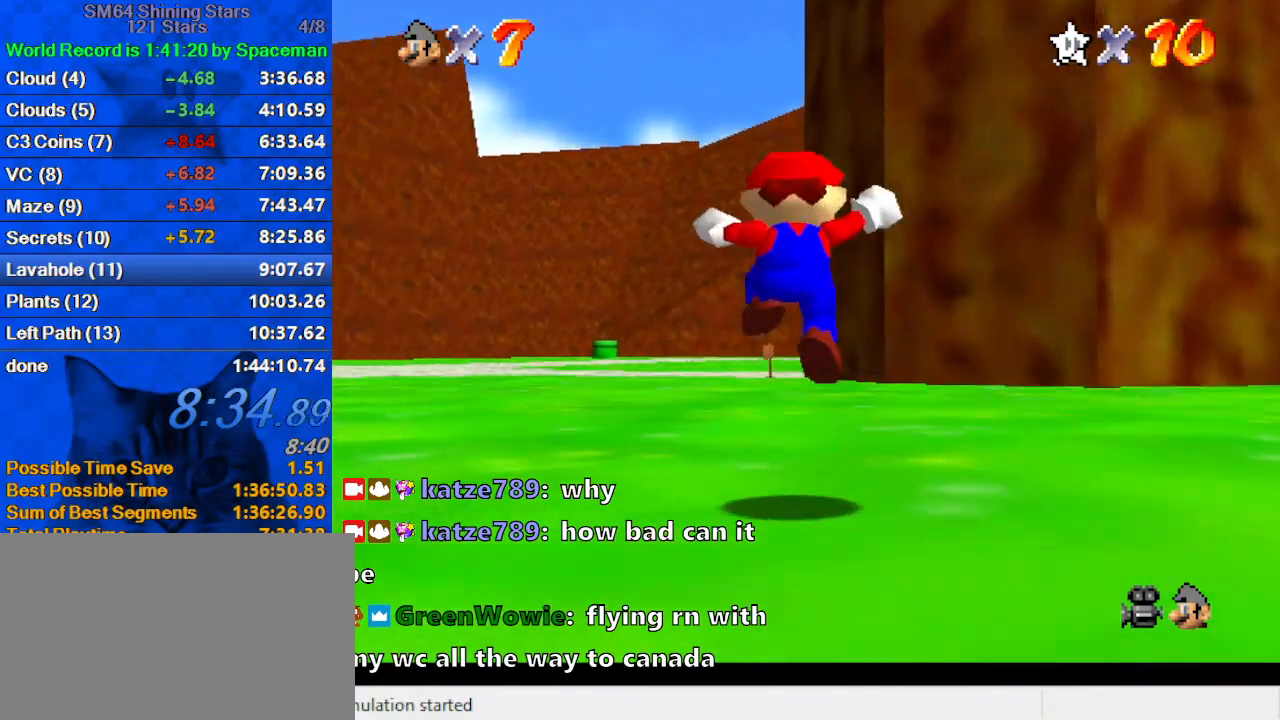
{"keys": ["up"], "events": [[67, "left", "up"], [200, "ctrl", "down"], [333, "ctrl", "up"]]}
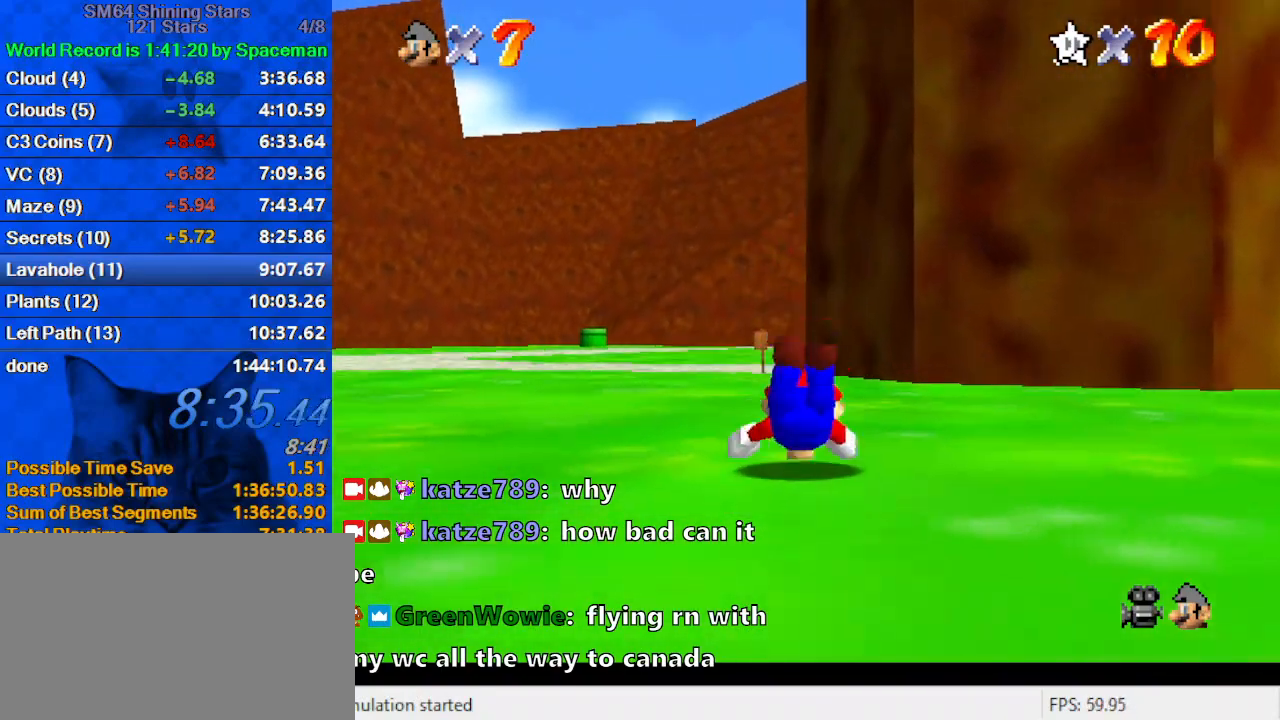
{"keys": ["up"], "events": [[67, "ctrl", "down"], [67, "shift", "down"], [267, "ctrl", "up"], [267, "shift", "up"]]}
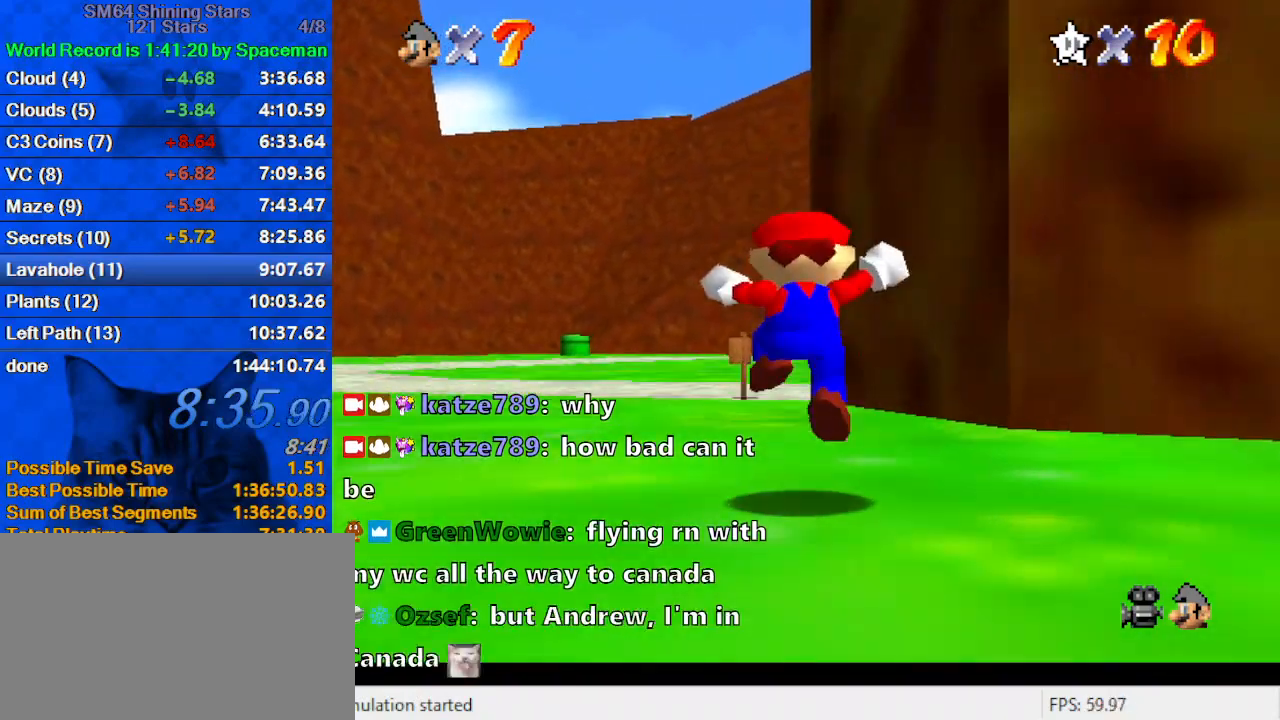
{"keys": ["up"], "events": [[133, "ctrl", "down"], [133, "shift", "down"], [267, "ctrl", "up"], [267, "shift", "up"], [367, "a", "down"], [500, "a", "up"]]}
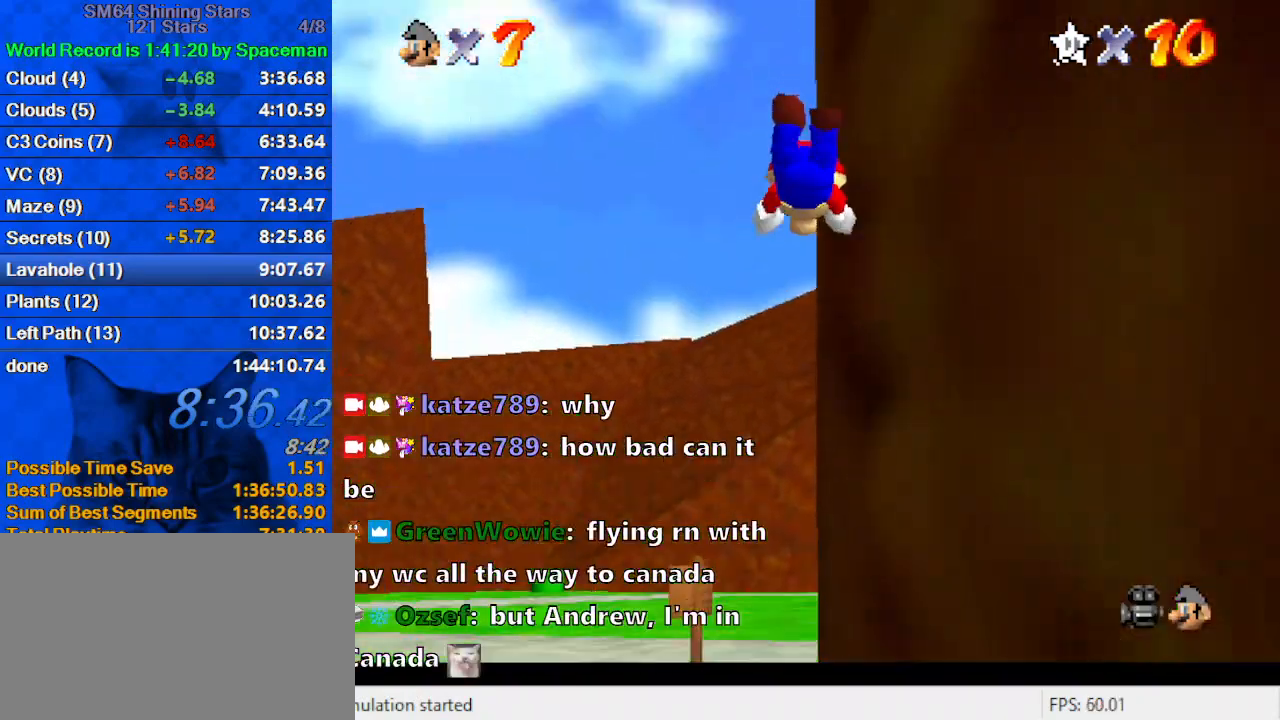
{"keys": ["up"], "events": [[33, "a", "down"], [133, "a", "up"], [233, "a", "down"], [333, "a", "up"], [367, "s", "down"], [500, "s", "up"]]}
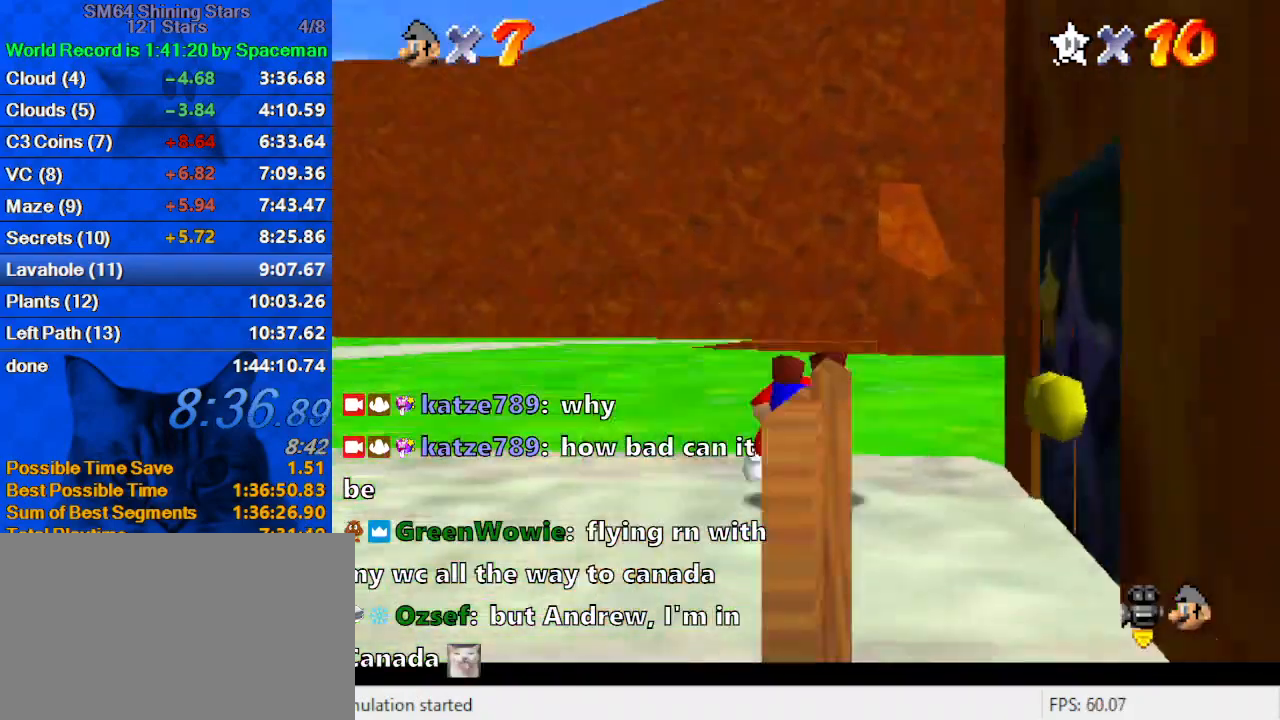
{"keys": ["up"], "events": [[100, "ctrl", "down"], [100, "shift", "down"], [300, "ctrl", "up"], [333, "shift", "up"]]}
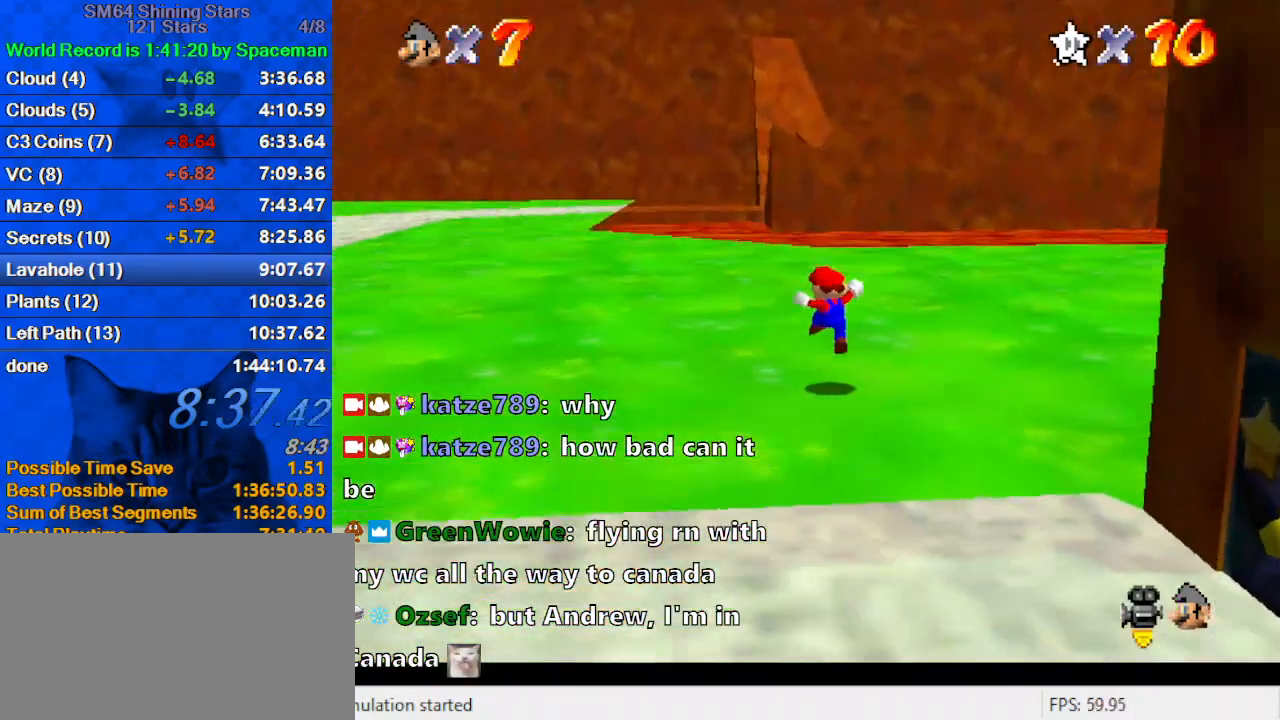
{"keys": ["up"], "events": [[200, "ctrl", "down"], [367, "ctrl", "up"]]}
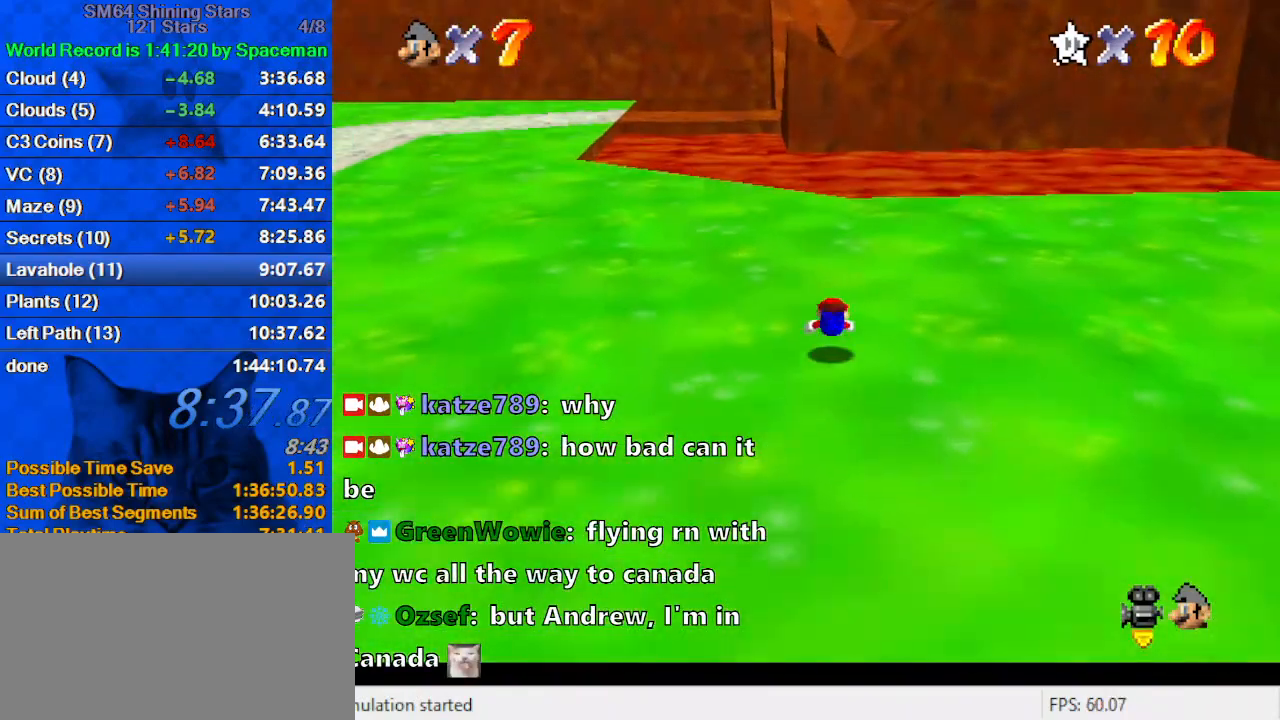
{"keys": ["right", "up"], "events": [[100, "shift", "down"], [133, "ctrl", "down"], [333, "ctrl", "up"], [367, "right", "down"], [367, "shift", "up"]]}
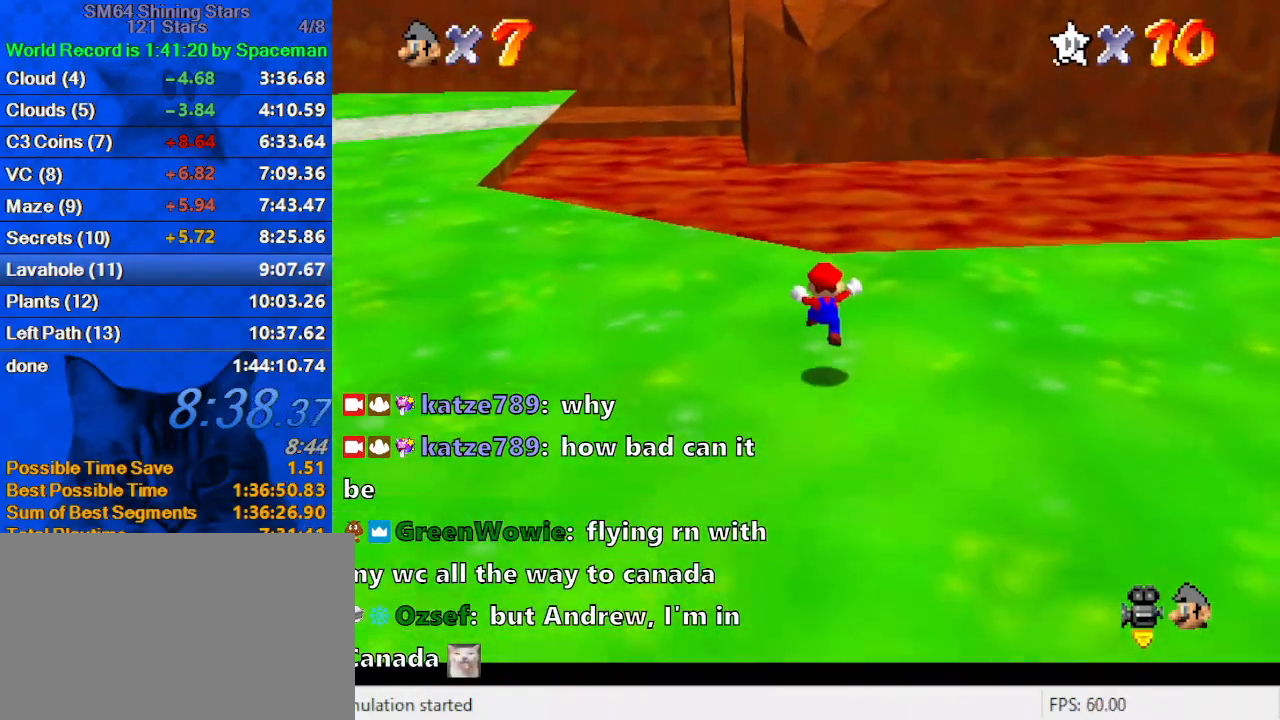
{"keys": ["shift", "up"], "events": [[67, "right", "up"], [233, "y", "down"], [300, "shift", "down"], [467, "y", "up"]]}
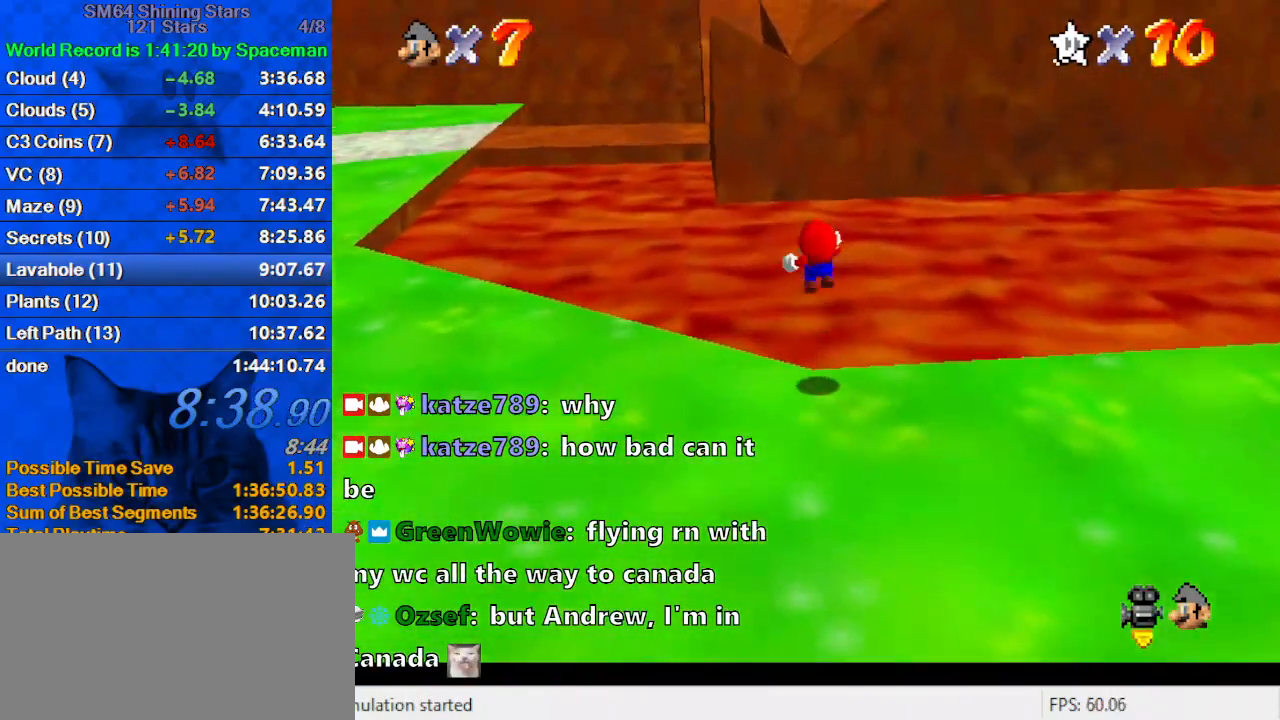
{"keys": ["a", "shift", "up"], "events": [[433, "a", "down"]]}
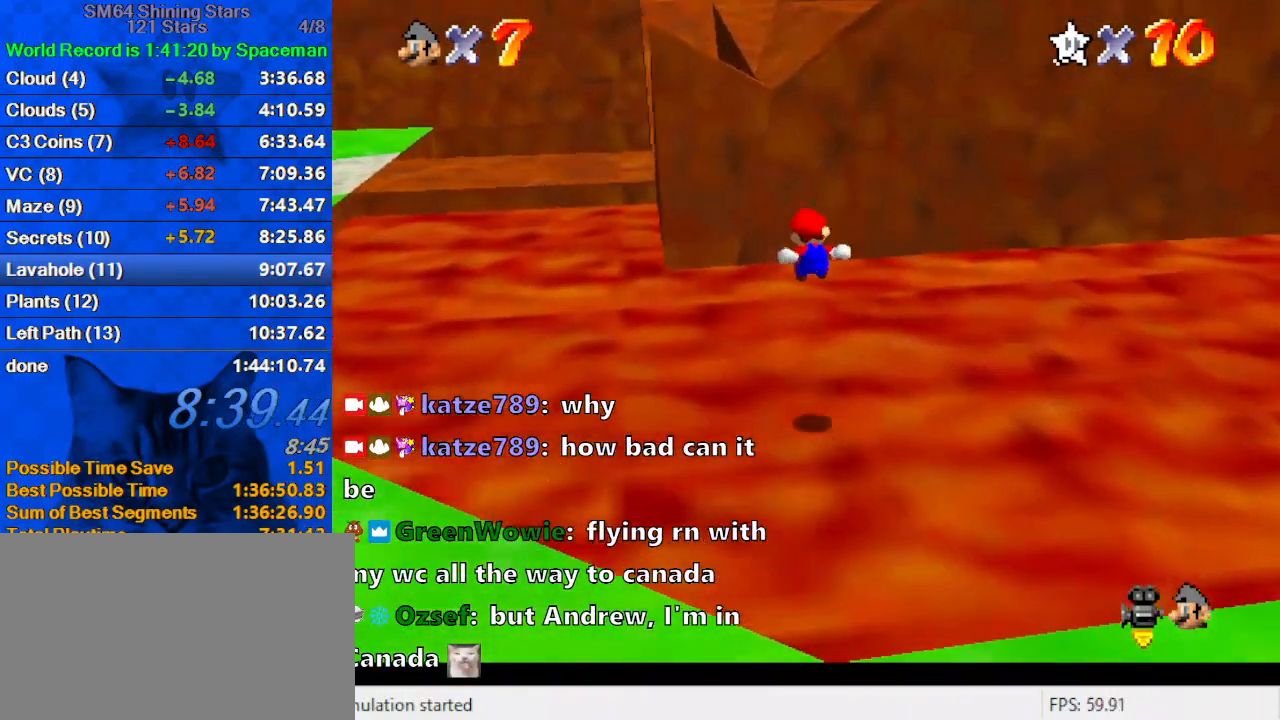
{"keys": ["left", "shift", "up"], "events": [[367, "a", "up"], [400, "left", "down"]]}
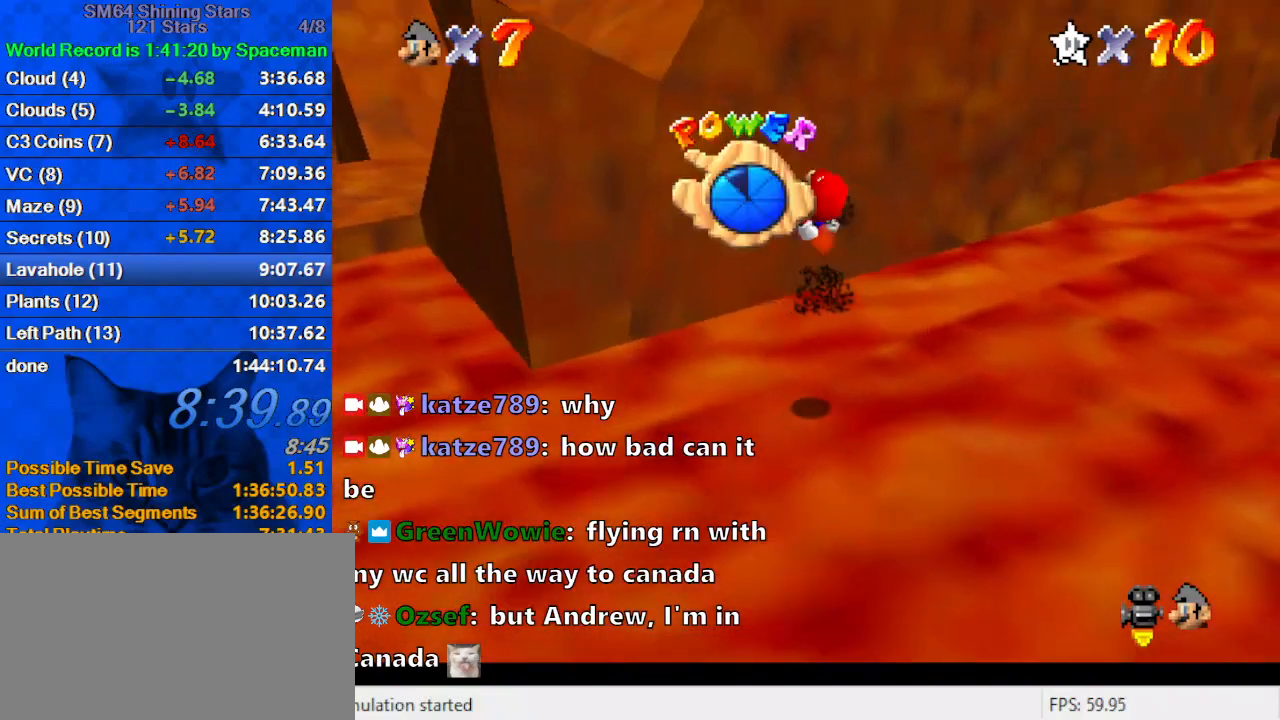
{"keys": ["left", "shift", "up"], "events": [[467, "left", "up"], [500, "left", "down"]]}
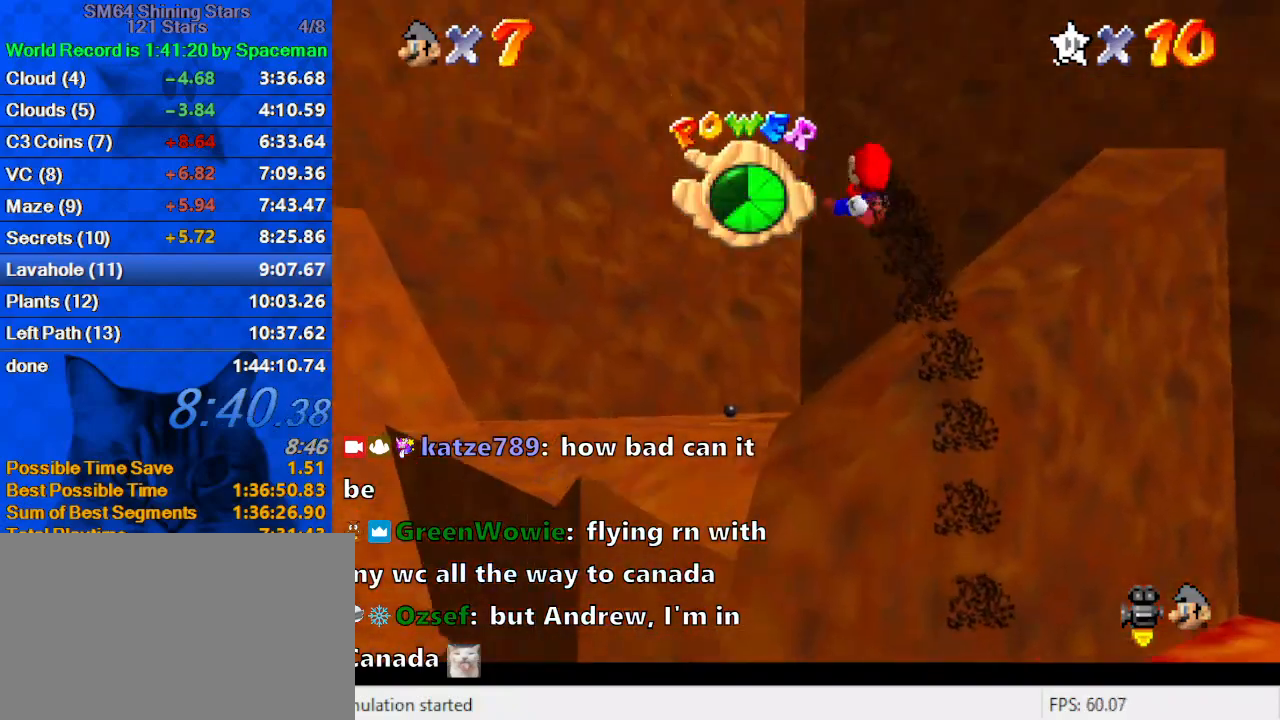
{"keys": ["shift", "up"], "events": [[133, "left", "up"]]}
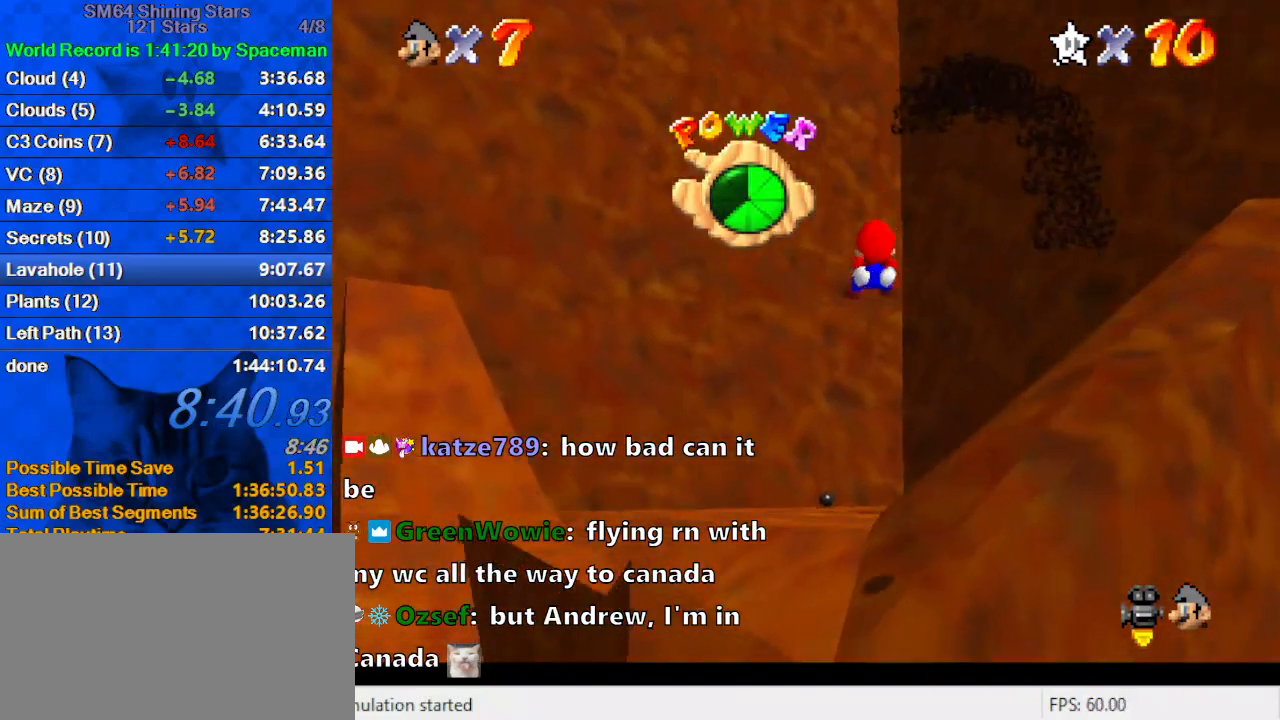
{"keys": ["left", "shift", "up"], "events": [[33, "a", "down"], [200, "a", "up"], [200, "left", "down"], [400, "left", "up"], [500, "left", "down"]]}